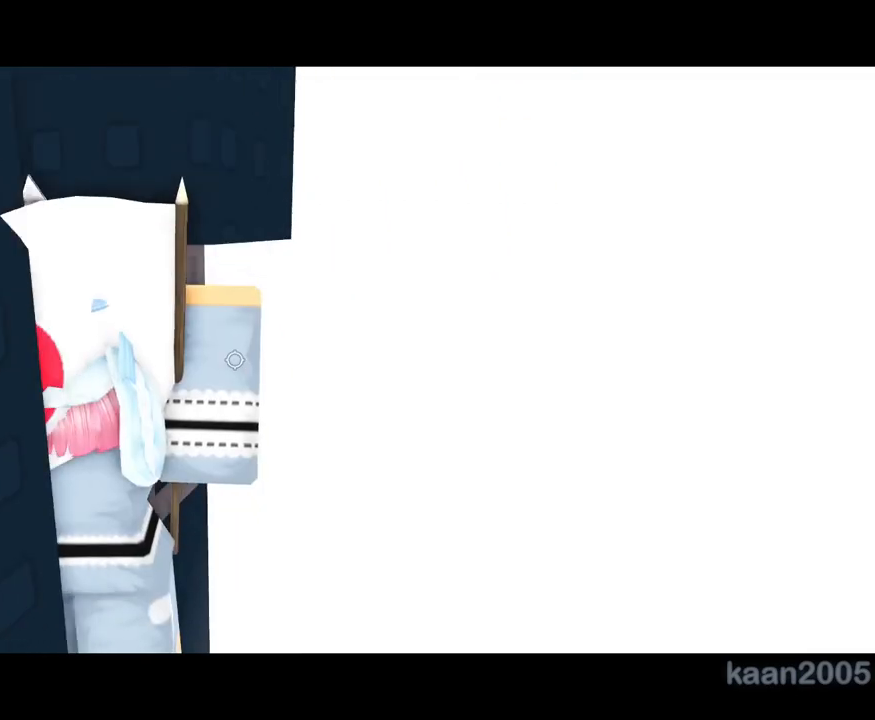
Gameplay with keyboard and mouse; each line is a JSON object with the keys and mouse buttons held at the frame after it. "events" lists presses ("down") and releases ("up") of "a", "ctrl", "d", "e", "q", "s", "shift", "space", "w", "mouse_left", "mouse_wheel", "mouse_right", "mouse_mb4" and "mouse_mb5" between this image and that frame as [ms after this image, input, new state], when the widget could be followed in between. "mouse_left", "mouse_wheel", "mouse_right", "mouse_mb4", "mouse_mb5" = the "left", "wheel", "right", "mb4", "mb5" buttons of the "mouse" list. No other keys are recorded. "wheel" means that the mouse wheel is clicked or scrolled. Mouse movement is not recorded.
{"keys": ["w"], "mouse": ["right"], "events": [[67, "d", "up"], [150, "shift", "up"]]}
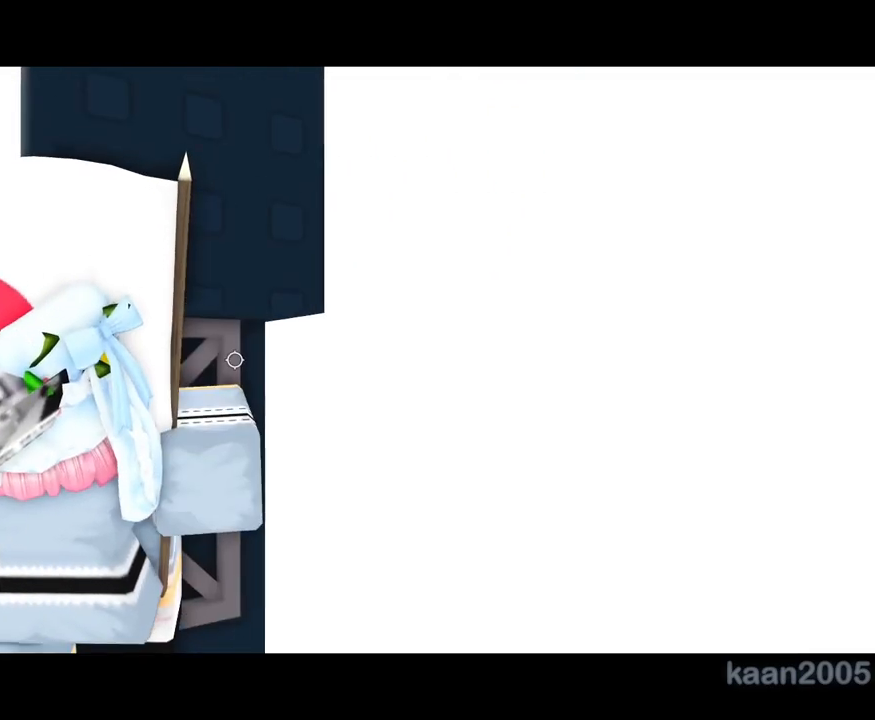
{"keys": [], "mouse": ["wheel", "right"], "events": [[33, "w", "up"], [433, "shift", "down"], [467, "mouse_wheel", "down"], [483, "shift", "up"]]}
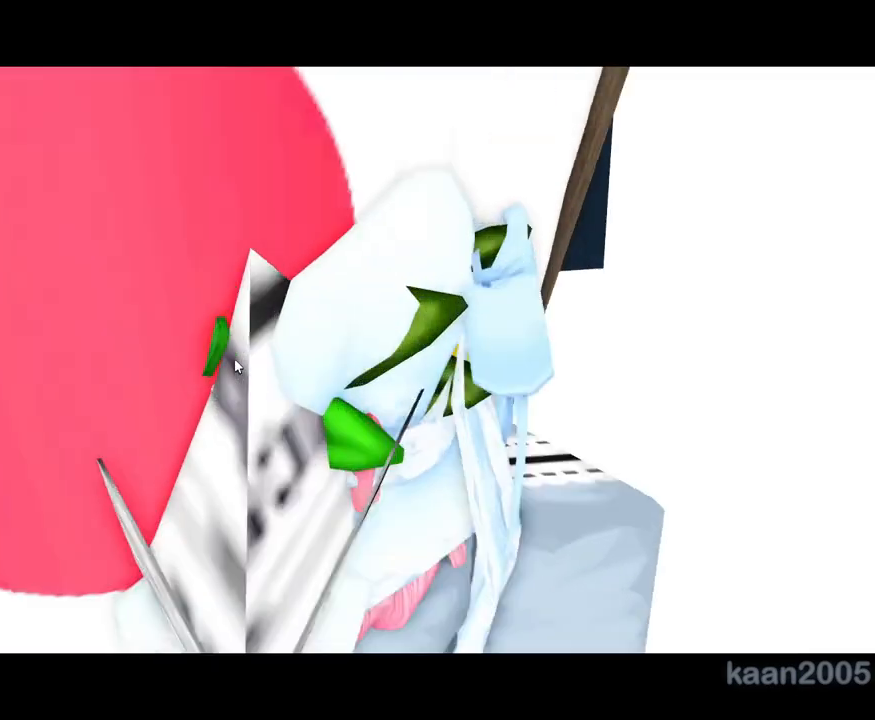
{"keys": [], "mouse": ["right"], "events": [[217, "mouse_wheel", "up"]]}
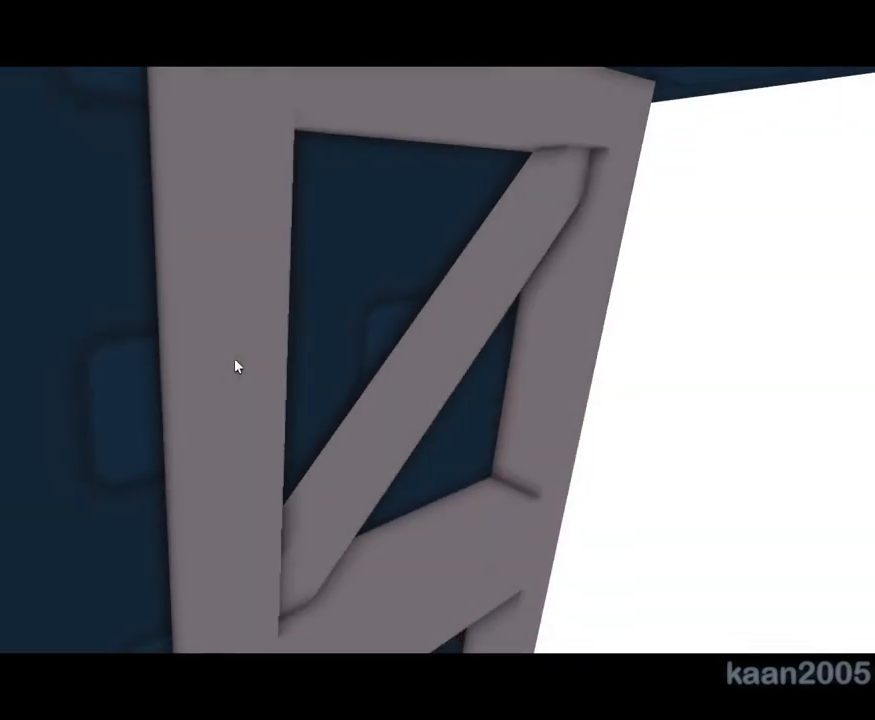
{"keys": [], "mouse": ["right"], "events": [[383, "w", "down"], [467, "w", "up"]]}
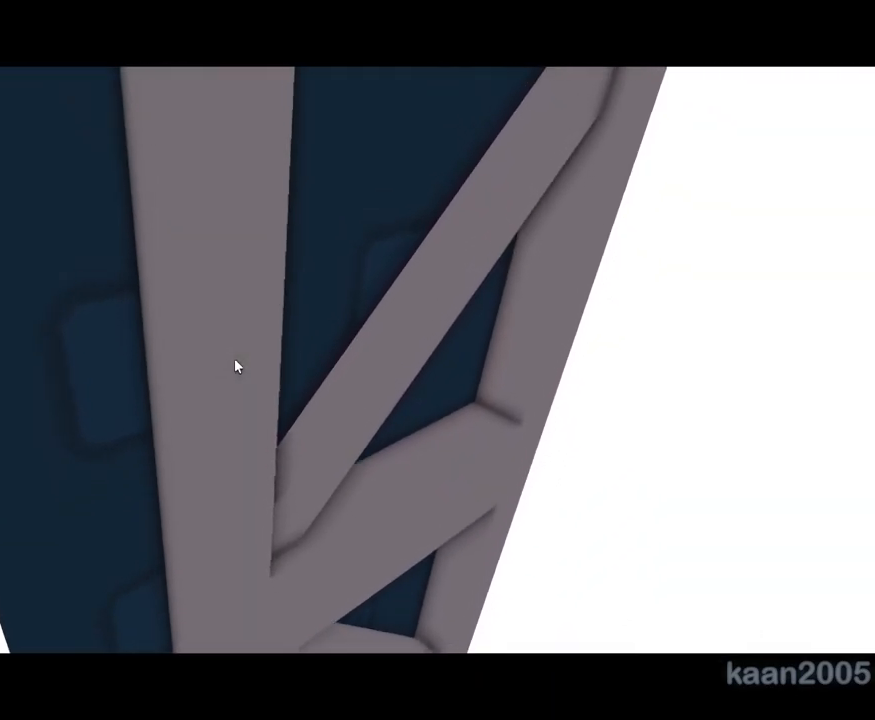
{"keys": [], "mouse": [], "events": [[33, "d", "down"], [33, "w", "down"], [100, "d", "up"], [100, "w", "up"], [183, "d", "down"], [200, "w", "down"], [367, "d", "up"], [367, "mouse_right", "up"], [367, "s", "down"], [367, "w", "up"], [400, "s", "up"]]}
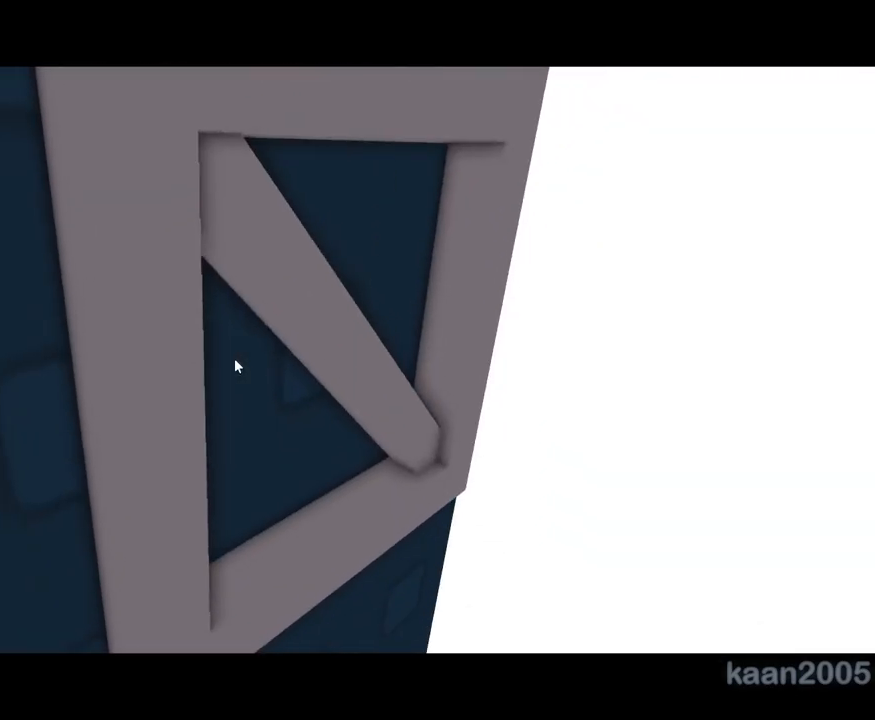
{"keys": [], "mouse": [], "events": []}
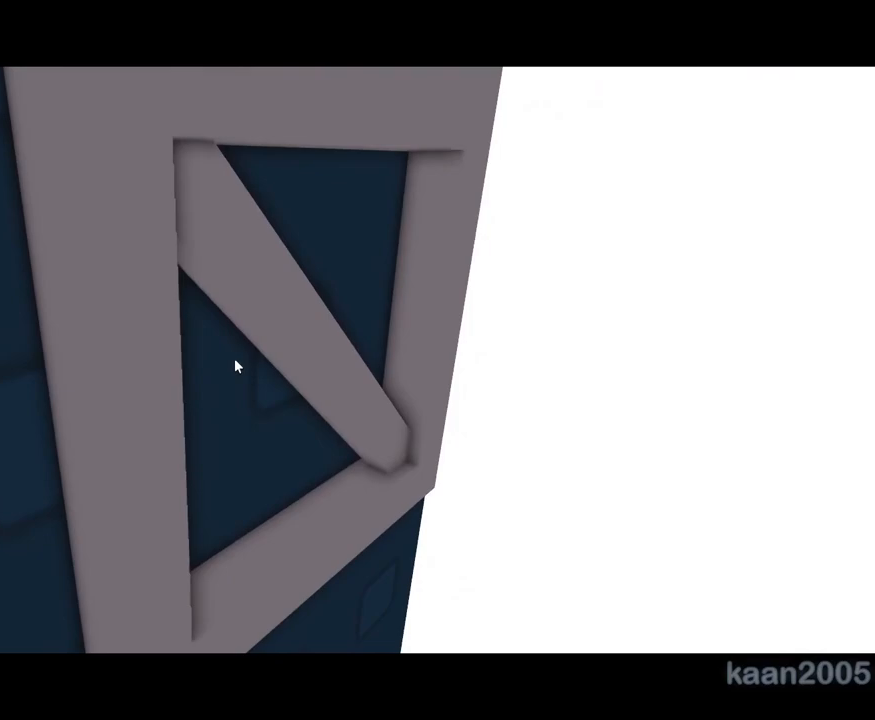
{"keys": [], "mouse": ["right"], "events": [[33, "mouse_wheel", "down"], [50, "mouse_wheel", "up"], [100, "mouse_right", "down"]]}
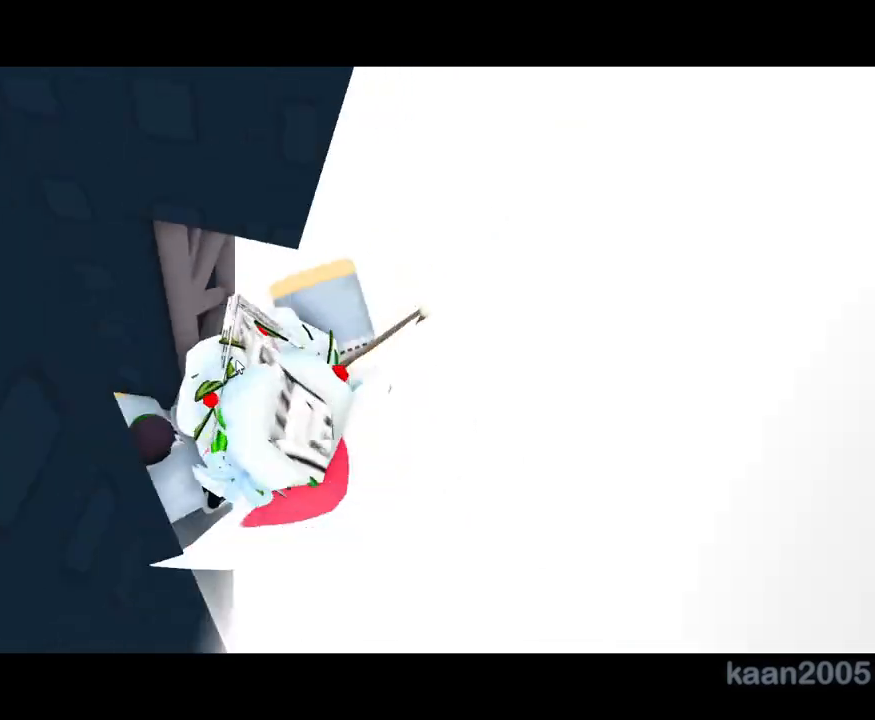
{"keys": [], "mouse": ["right"], "events": []}
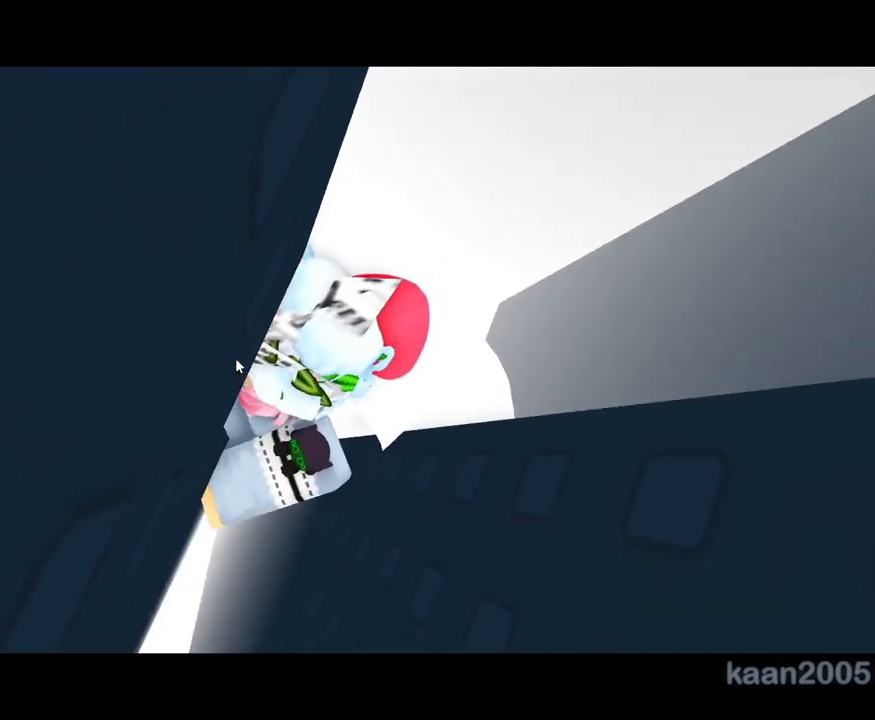
{"keys": ["d", "space"], "mouse": ["right"], "events": [[33, "space", "down"], [100, "d", "down"], [100, "shift", "down"], [217, "shift", "up"]]}
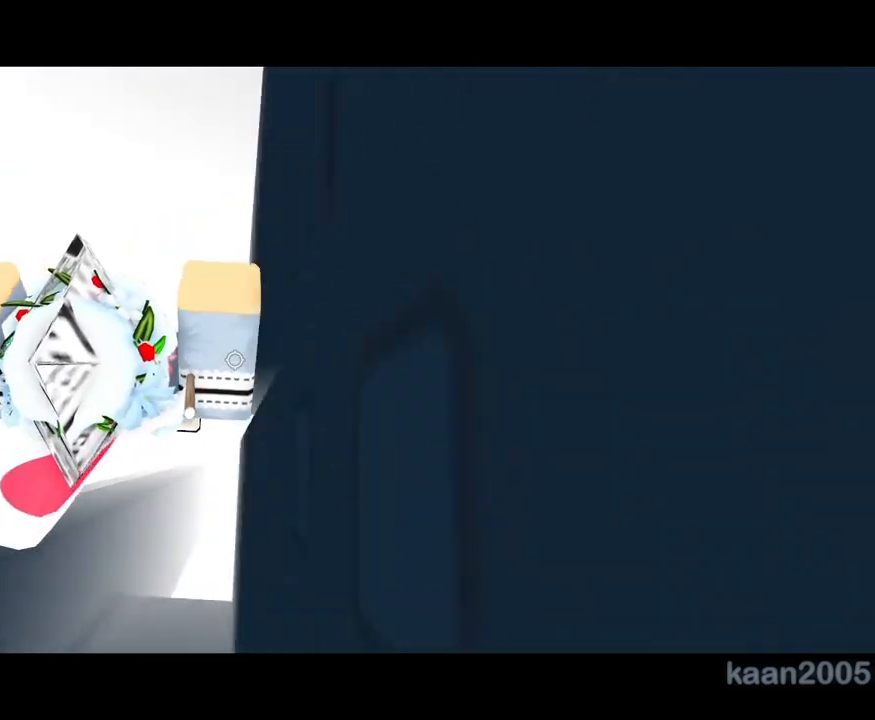
{"keys": ["d", "space"], "mouse": ["right"], "events": []}
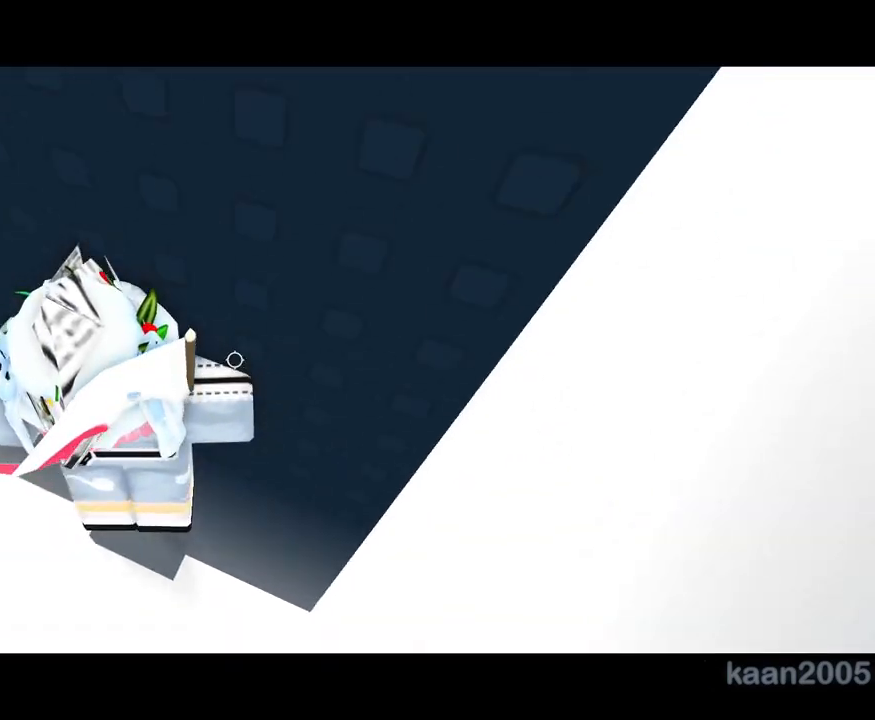
{"keys": ["d"], "mouse": ["right"], "events": [[17, "d", "up"], [17, "space", "up"], [67, "a", "down"], [150, "w", "down"], [267, "a", "up"], [300, "w", "up"], [500, "d", "down"]]}
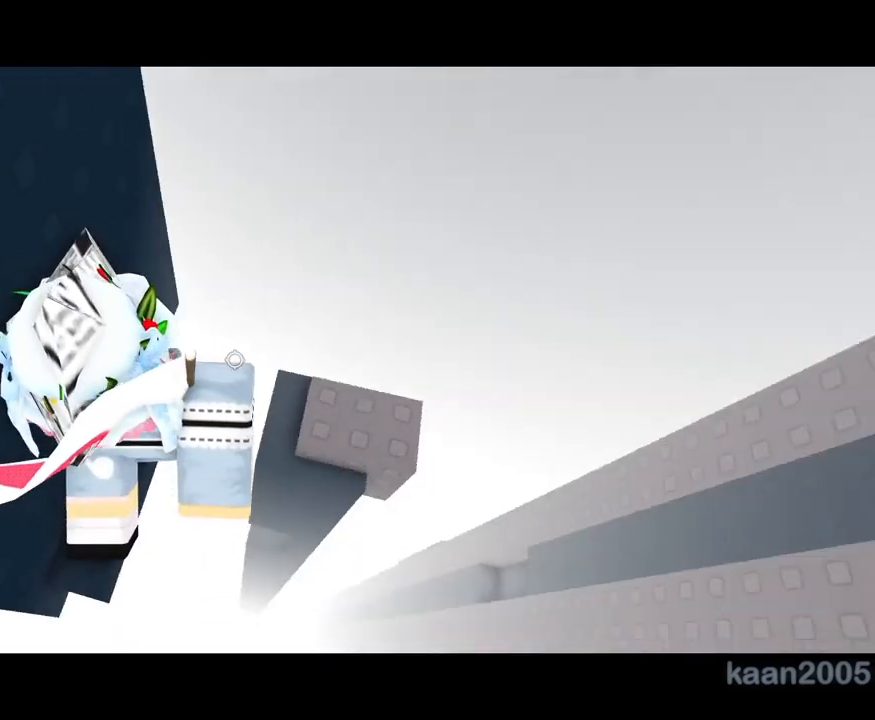
{"keys": ["w"], "mouse": ["right"], "events": [[67, "space", "down"], [167, "d", "up"], [167, "space", "up"], [350, "w", "down"]]}
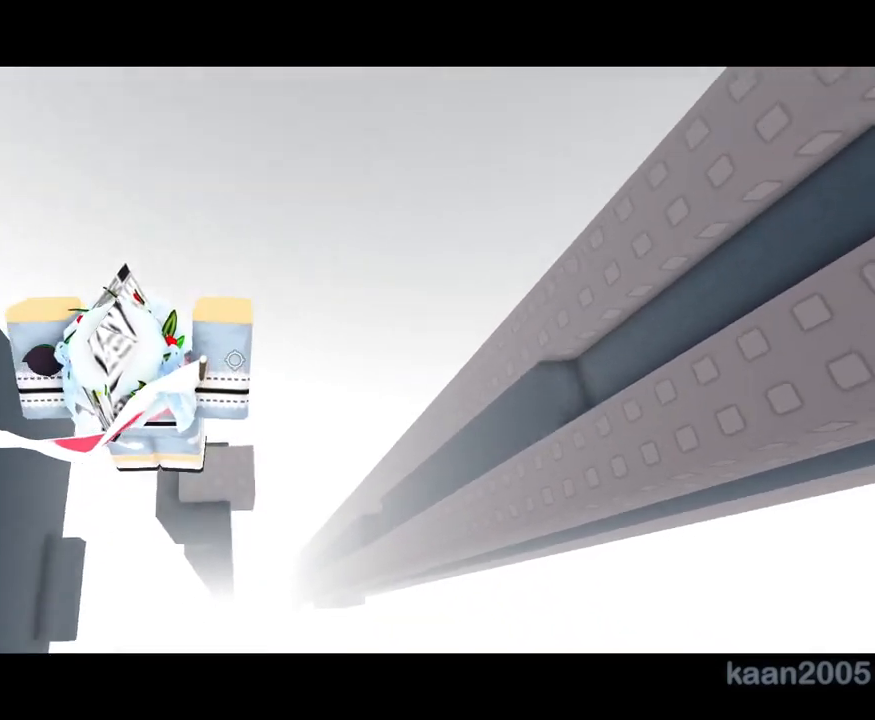
{"keys": ["d"], "mouse": ["right"], "events": [[17, "w", "up"], [33, "d", "down"], [117, "d", "up"], [333, "d", "down"]]}
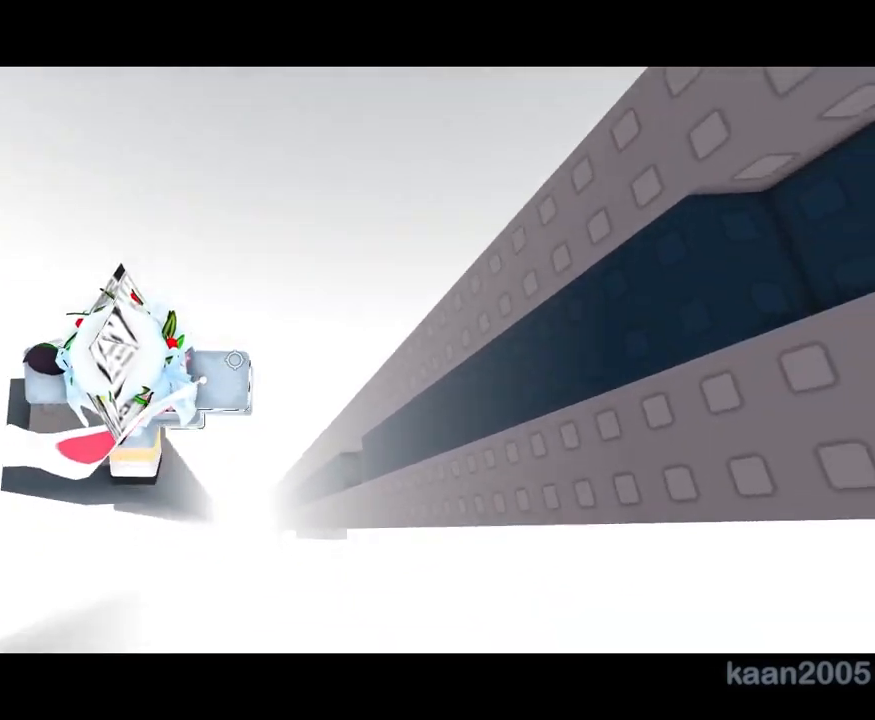
{"keys": ["d"], "mouse": ["right"], "events": [[83, "space", "down"], [400, "space", "up"]]}
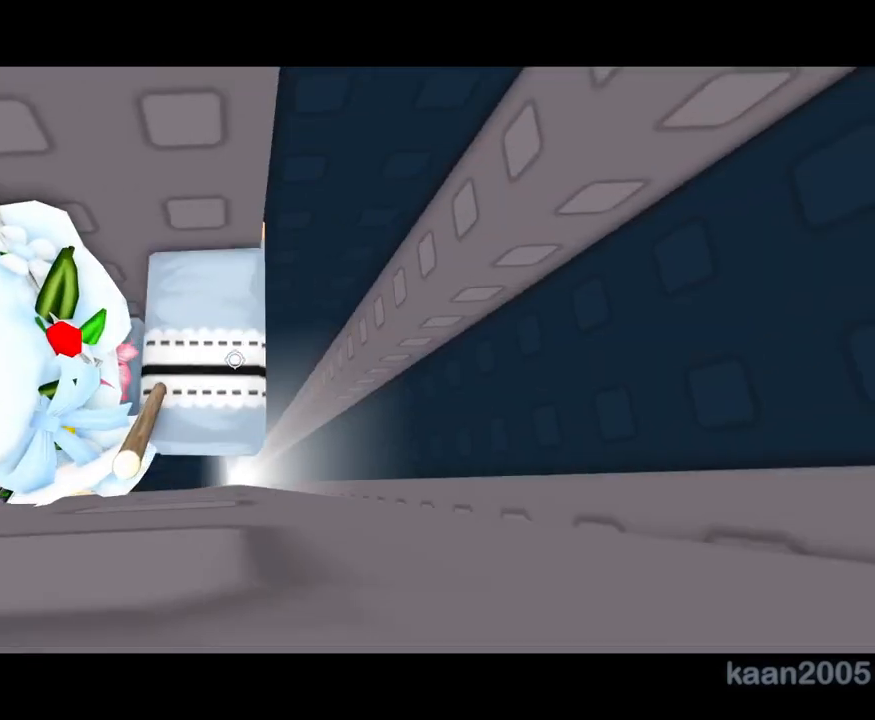
{"keys": [], "mouse": []}
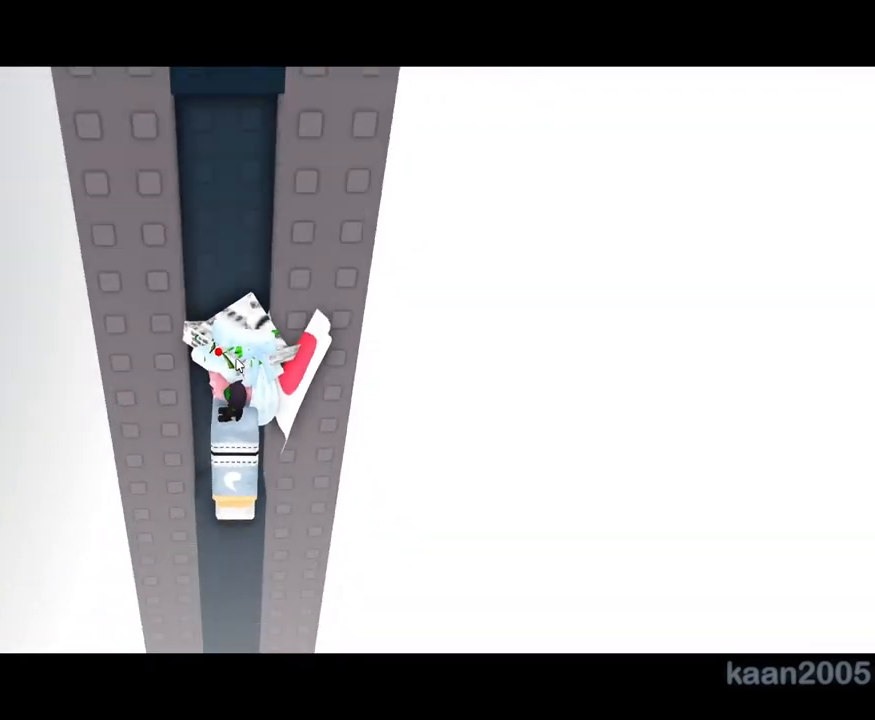
{"keys": [], "mouse": [], "events": [[17, "mouse_right", "down"], [150, "w", "down"], [167, "mouse_right", "up"], [167, "w", "up"], [317, "a", "down"], [317, "w", "down"], [367, "a", "up"], [367, "w", "up"]]}